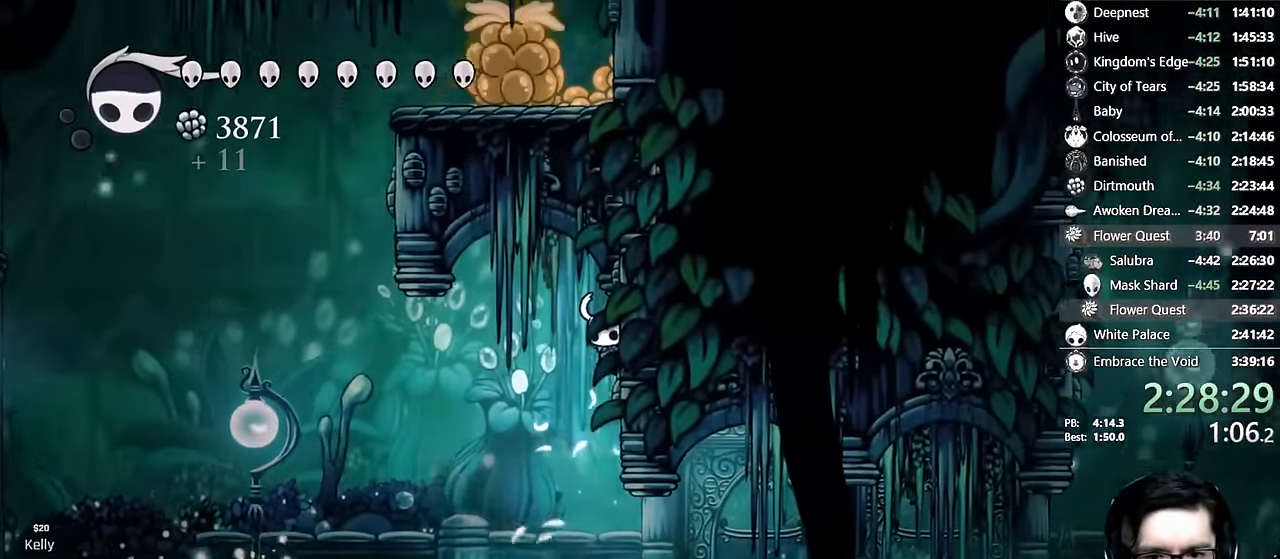
Gameplay with a controller (Xbox layout); each line is a JSON object with the inputs held at the frame after it (dt_ms = milliseconds from this image to that frame). "events" lists button and stick changes between this image and that frame as [ms after this image, input, new state], when the widget could be followed in between. Not read: L3 R3.
{"dt_ms": 500, "buttons": ["L2", "DPAD_RIGHT"], "left_stick": "center", "right_stick": "center"}
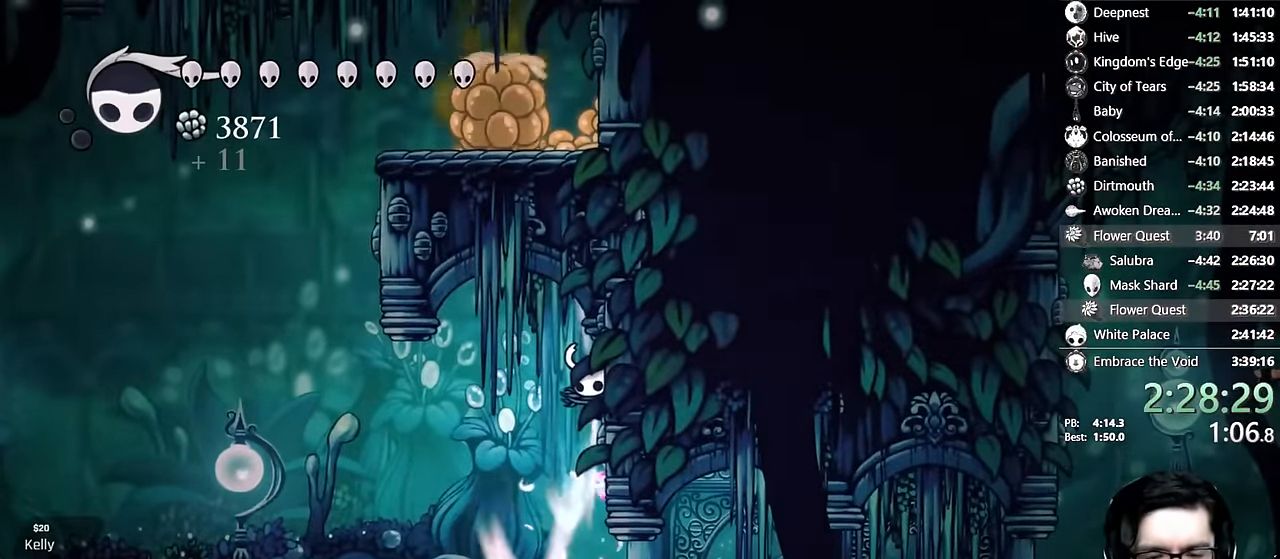
{"dt_ms": 500, "buttons": [], "left_stick": "center", "right_stick": "center"}
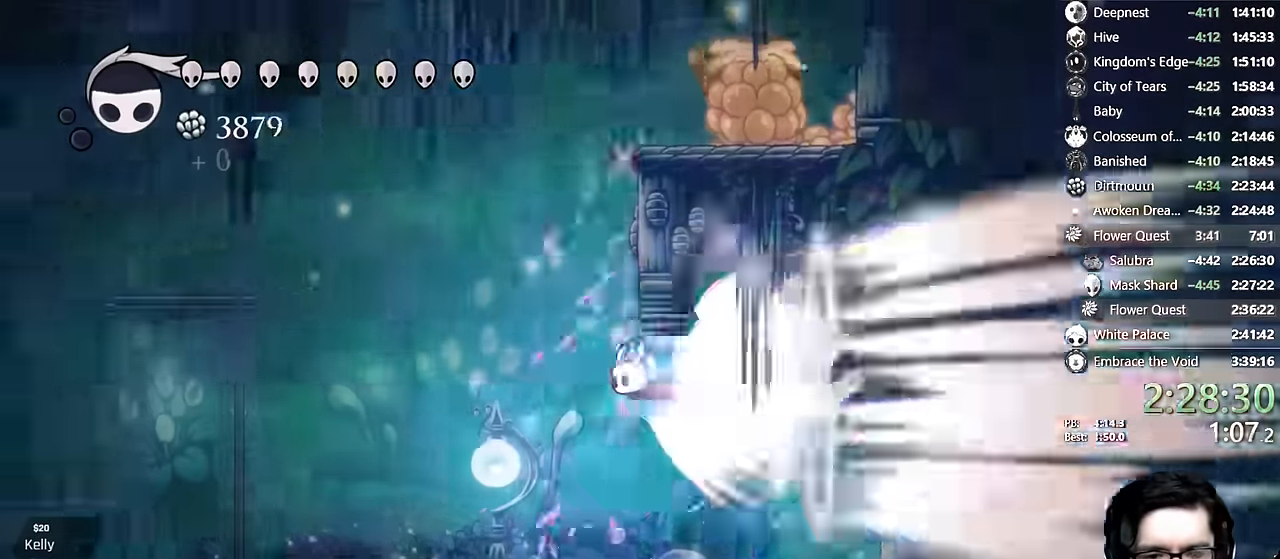
{"dt_ms": 1000, "buttons": [], "left_stick": "center", "right_stick": "center"}
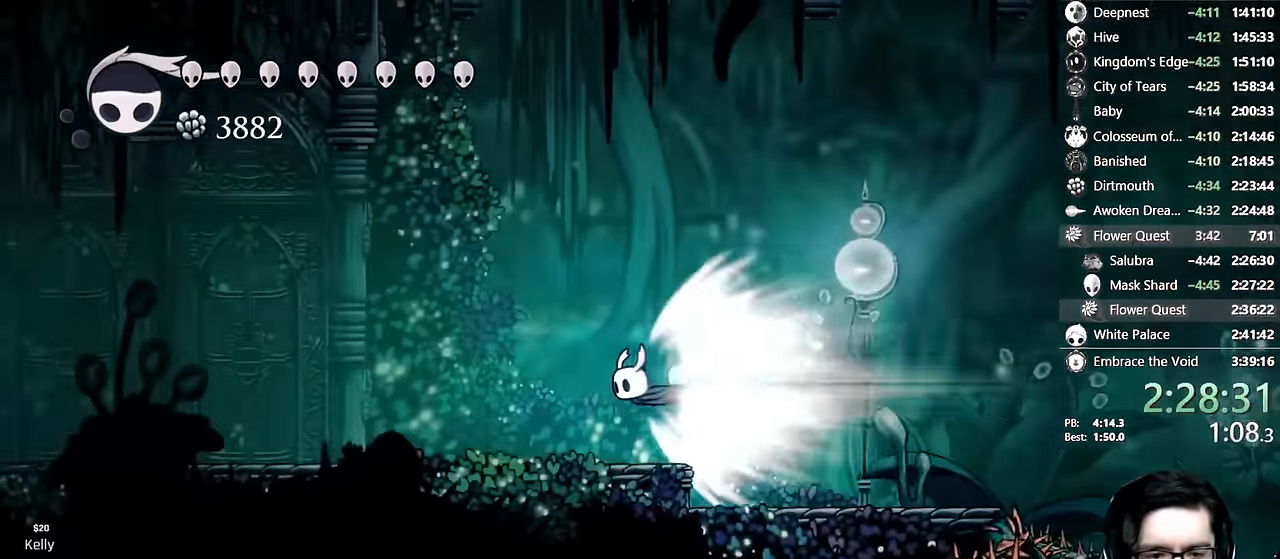
{"dt_ms": 500, "buttons": [], "left_stick": "center", "right_stick": "center", "events": []}
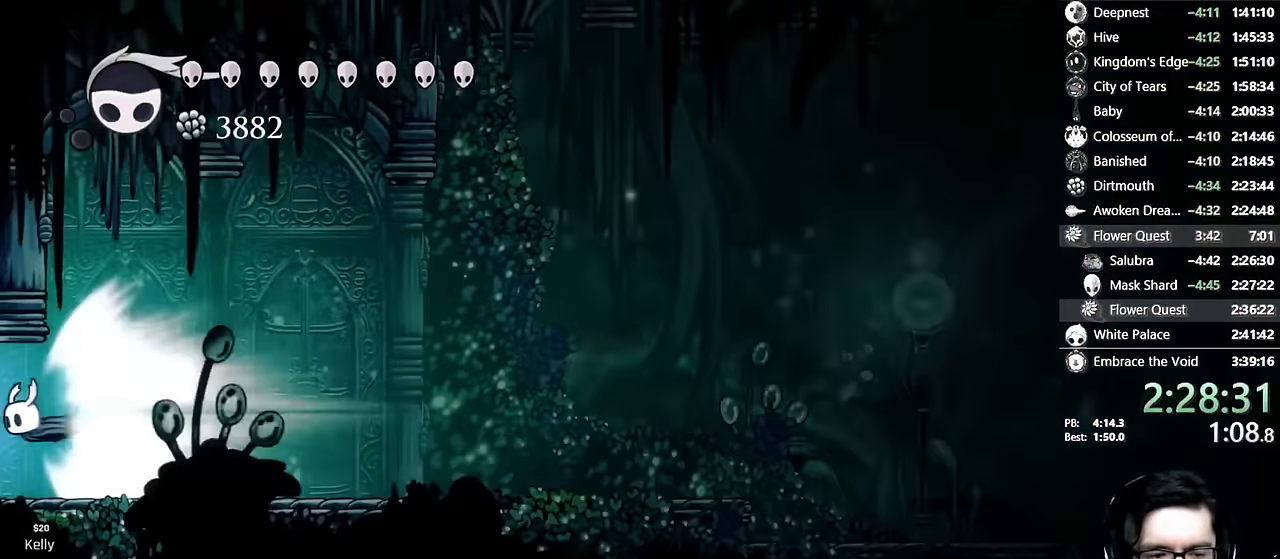
{"dt_ms": 500, "buttons": [], "left_stick": "center", "right_stick": "center", "events": []}
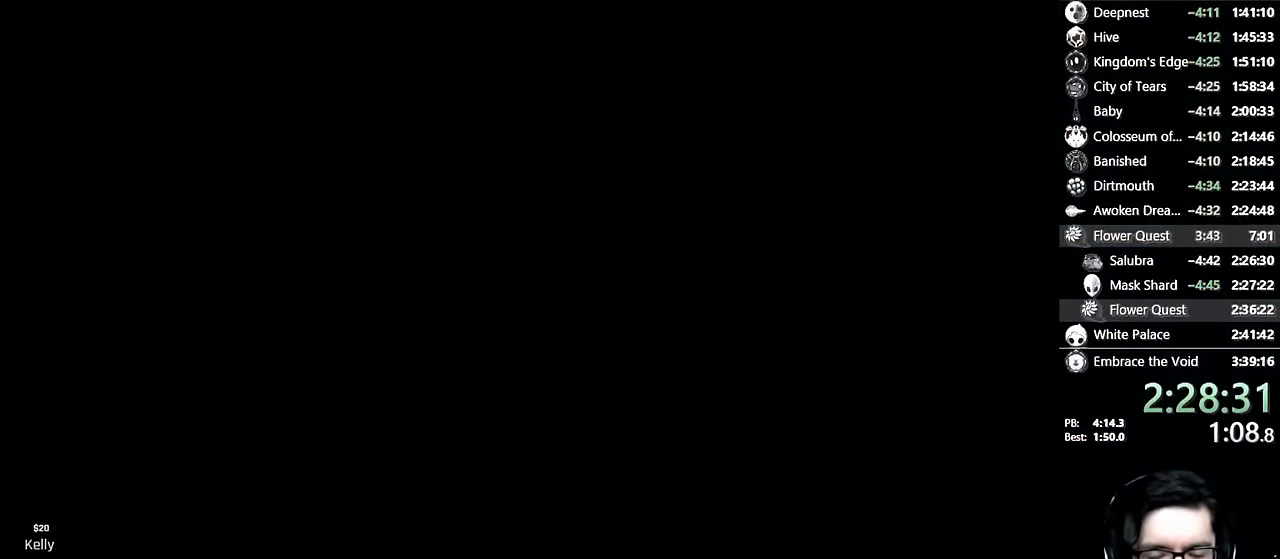
{"dt_ms": 500, "buttons": [], "left_stick": "center", "right_stick": "center", "events": []}
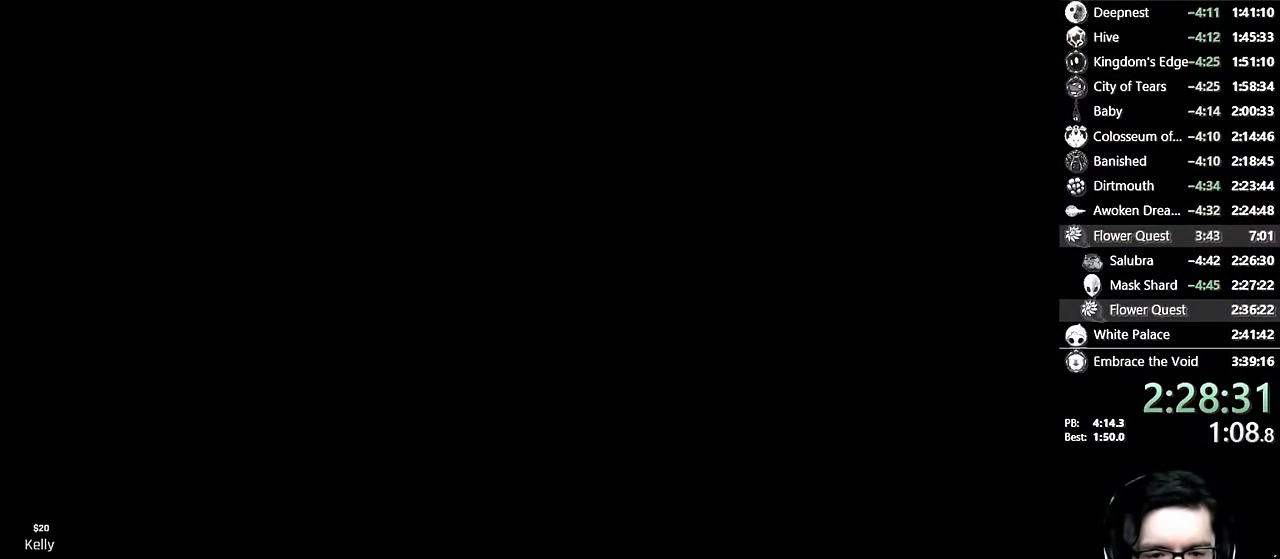
{"dt_ms": 500, "buttons": [], "left_stick": "center", "right_stick": "center", "events": []}
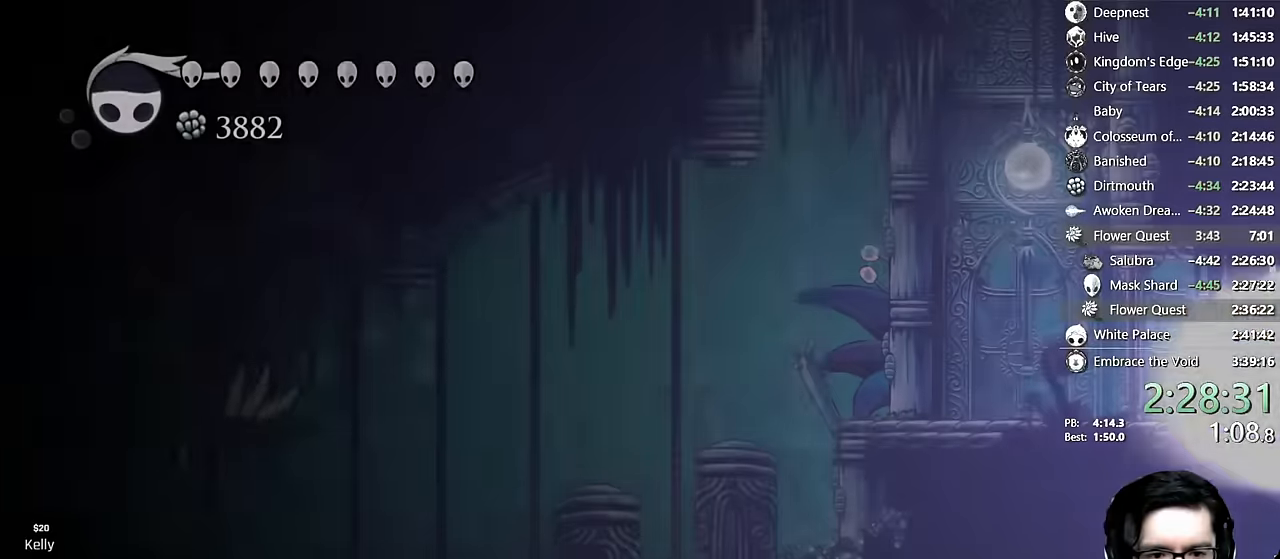
{"dt_ms": 500, "buttons": ["A"], "left_stick": "center", "right_stick": "center", "events": [[483, "A", "down"]]}
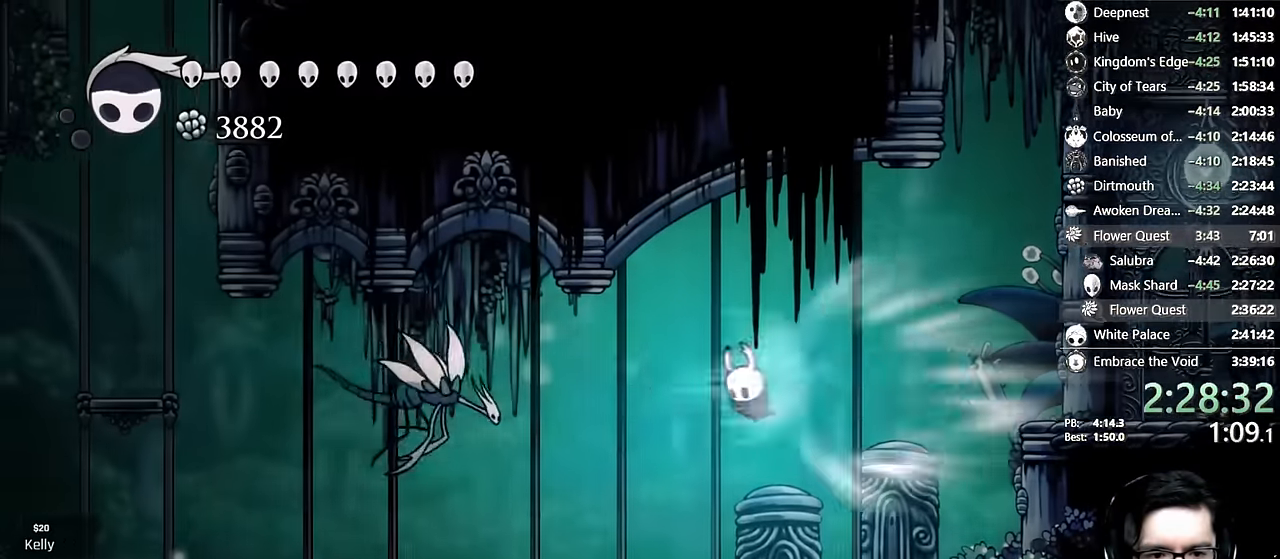
{"dt_ms": 500, "buttons": ["DPAD_LEFT"], "left_stick": "center", "right_stick": "center", "events": [[183, "A", "up"], [366, "DPAD_LEFT", "down"]]}
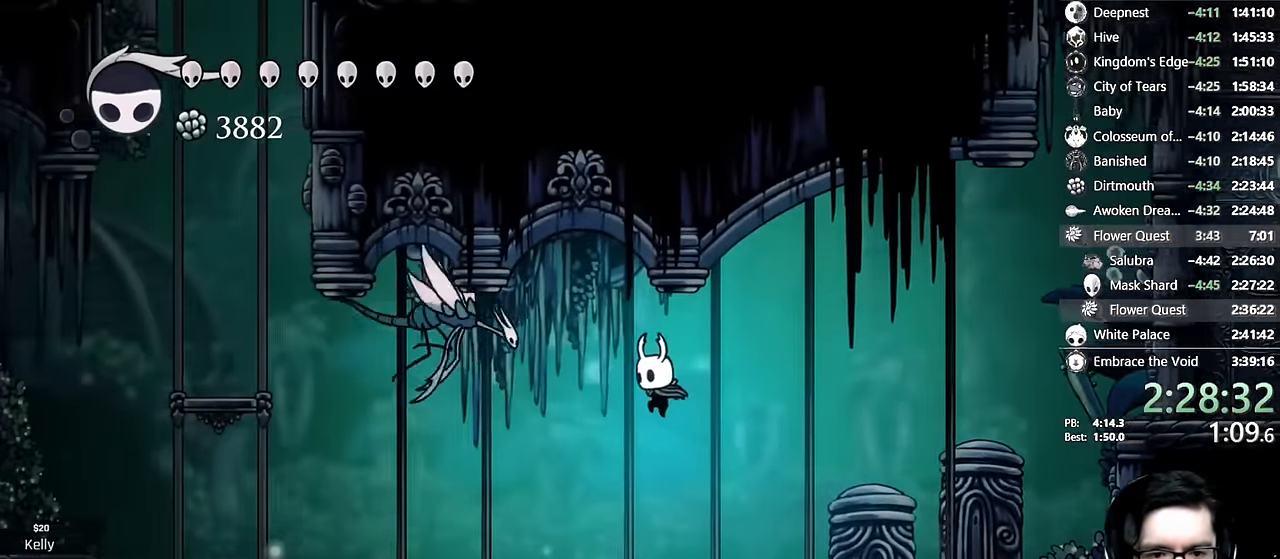
{"dt_ms": 500, "buttons": ["Y"], "left_stick": "center", "right_stick": "center"}
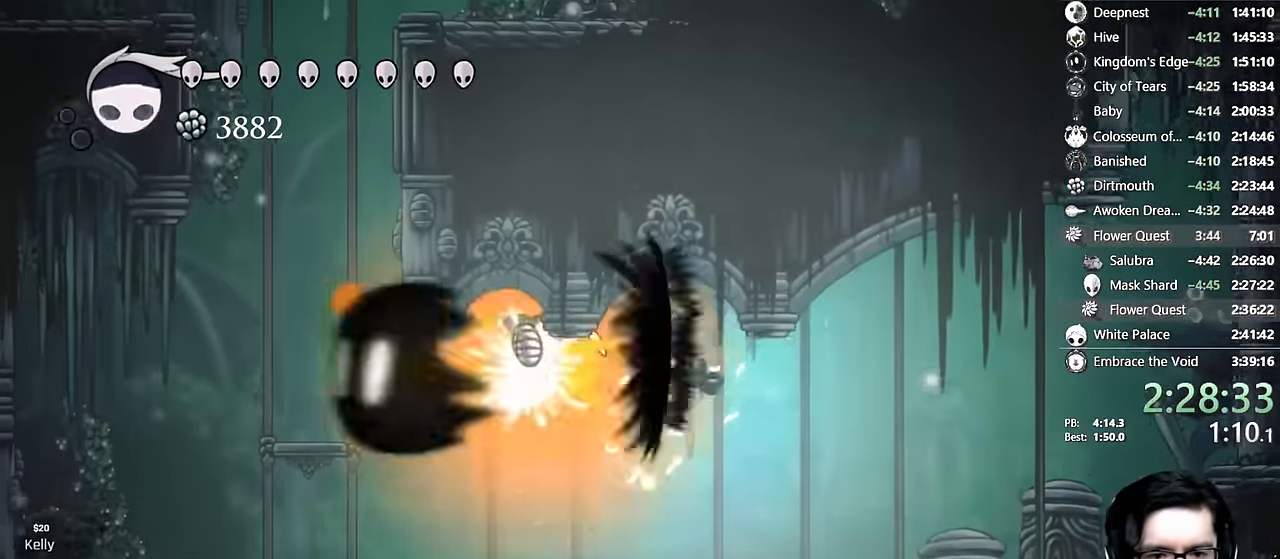
{"dt_ms": 500, "buttons": ["DPAD_RIGHT"], "left_stick": "center", "right_stick": "center"}
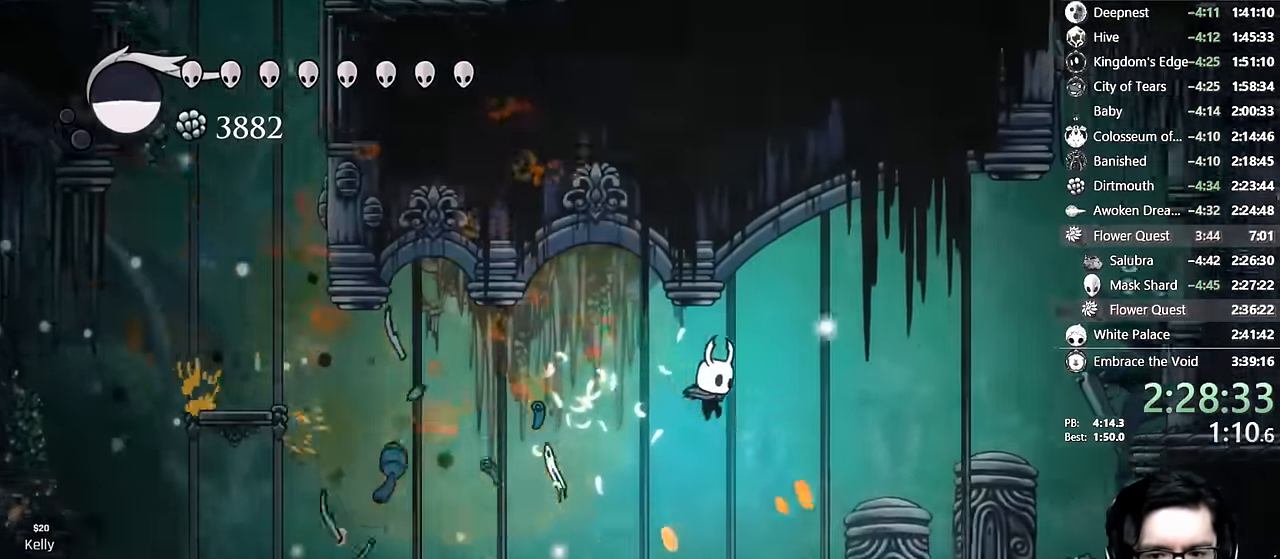
{"dt_ms": 500, "buttons": ["DPAD_LEFT"], "left_stick": "center", "right_stick": "center", "events": [[116, "DPAD_DOWN", "down"], [183, "X", "down"], [233, "DPAD_RIGHT", "up"], [283, "DPAD_LEFT", "down"], [350, "DPAD_DOWN", "up"], [433, "X", "up"]]}
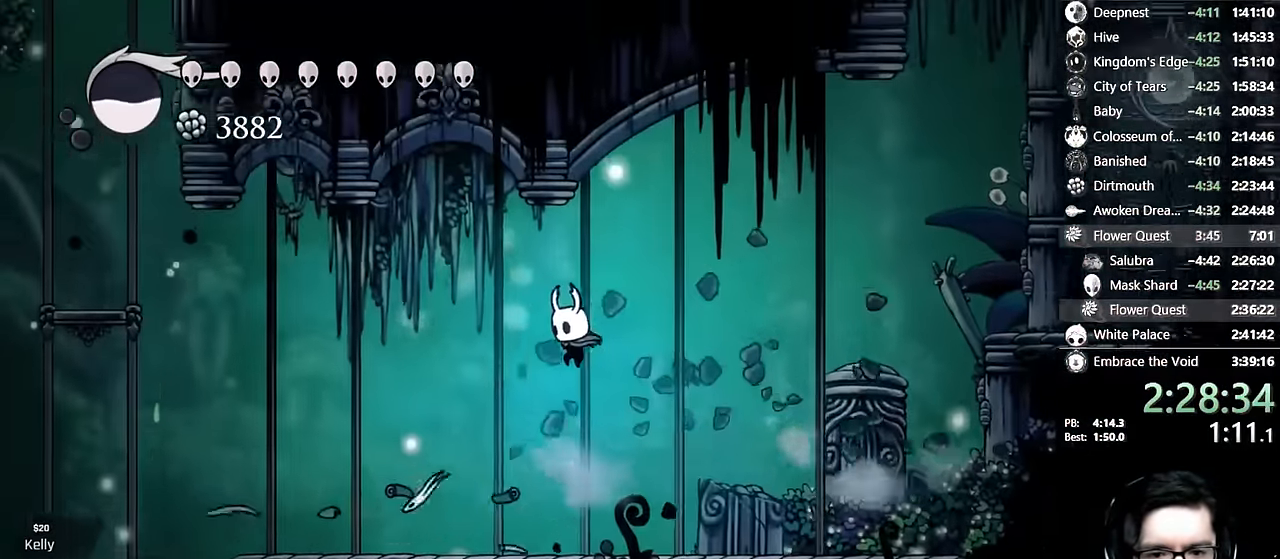
{"dt_ms": 500, "buttons": ["A", "DPAD_LEFT"], "left_stick": "center", "right_stick": "center", "events": [[66, "R2", "down"], [266, "R2", "up"], [416, "A", "down"]]}
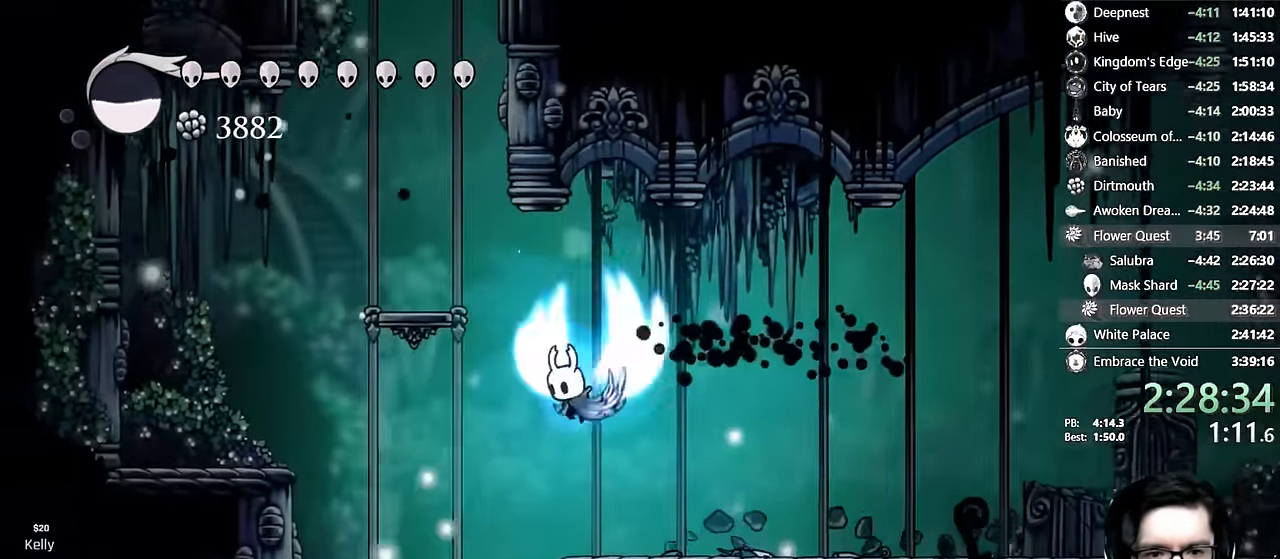
{"dt_ms": 500, "buttons": ["A"], "left_stick": "center", "right_stick": "center", "events": [[250, "A", "up"], [450, "DPAD_LEFT", "up"], [500, "A", "down"]]}
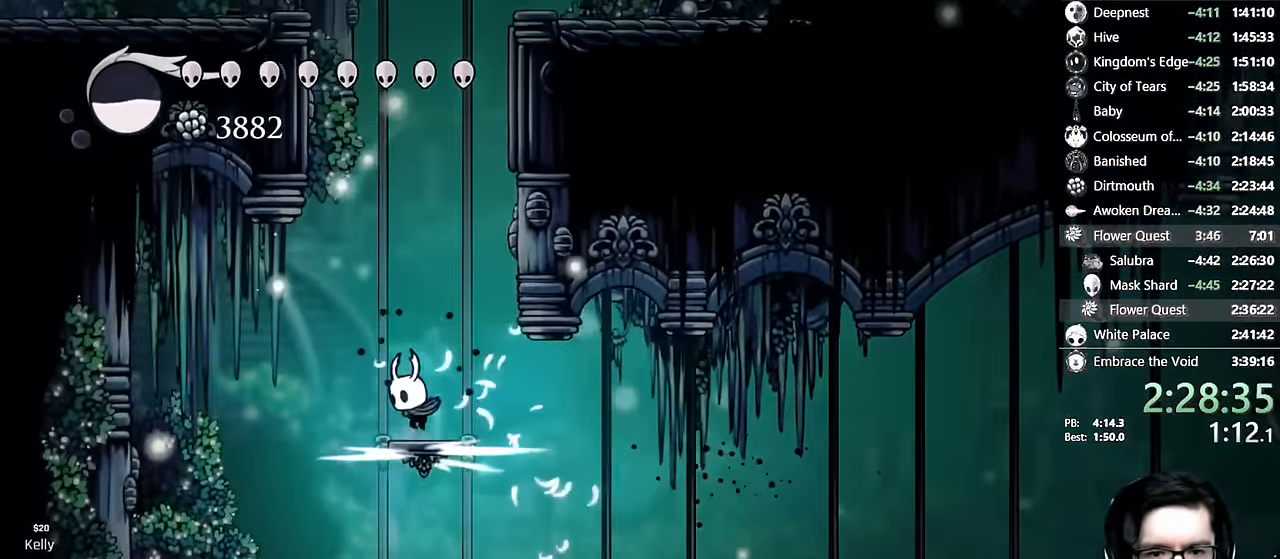
{"dt_ms": 500, "buttons": ["A", "DPAD_LEFT"], "left_stick": "center", "right_stick": "center", "events": [[16, "DPAD_RIGHT", "down"], [316, "A", "up"], [333, "DPAD_RIGHT", "up"], [366, "A", "down"], [383, "DPAD_LEFT", "down"]]}
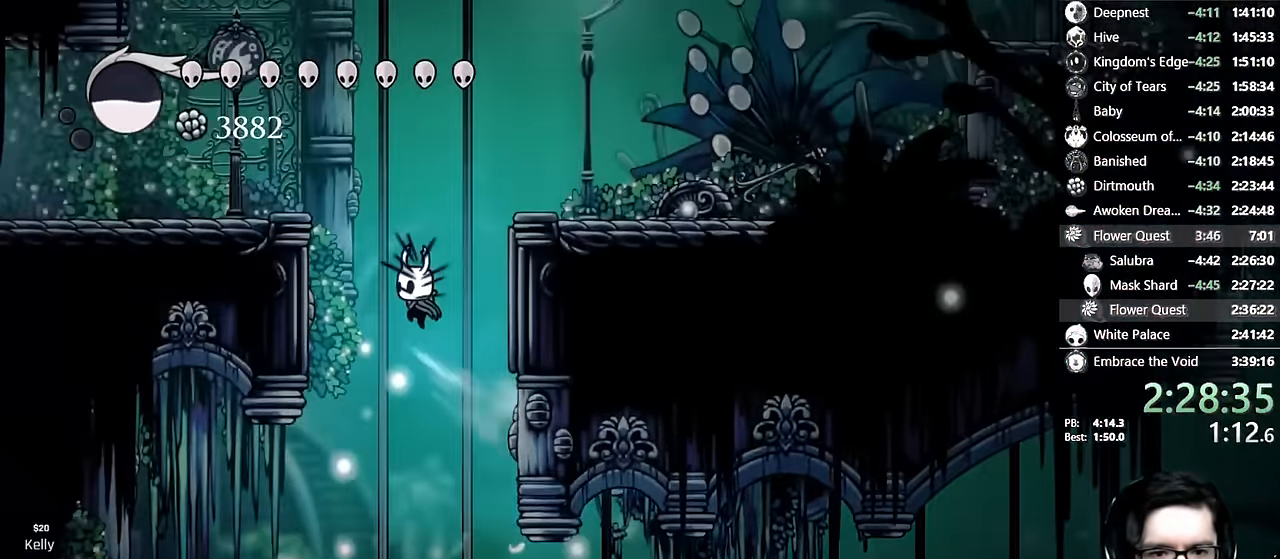
{"dt_ms": 500, "buttons": ["A", "R2", "DPAD_LEFT"], "left_stick": "center", "right_stick": "center", "events": [[166, "DPAD_LEFT", "up"], [250, "DPAD_LEFT", "down"], [333, "R2", "down"]]}
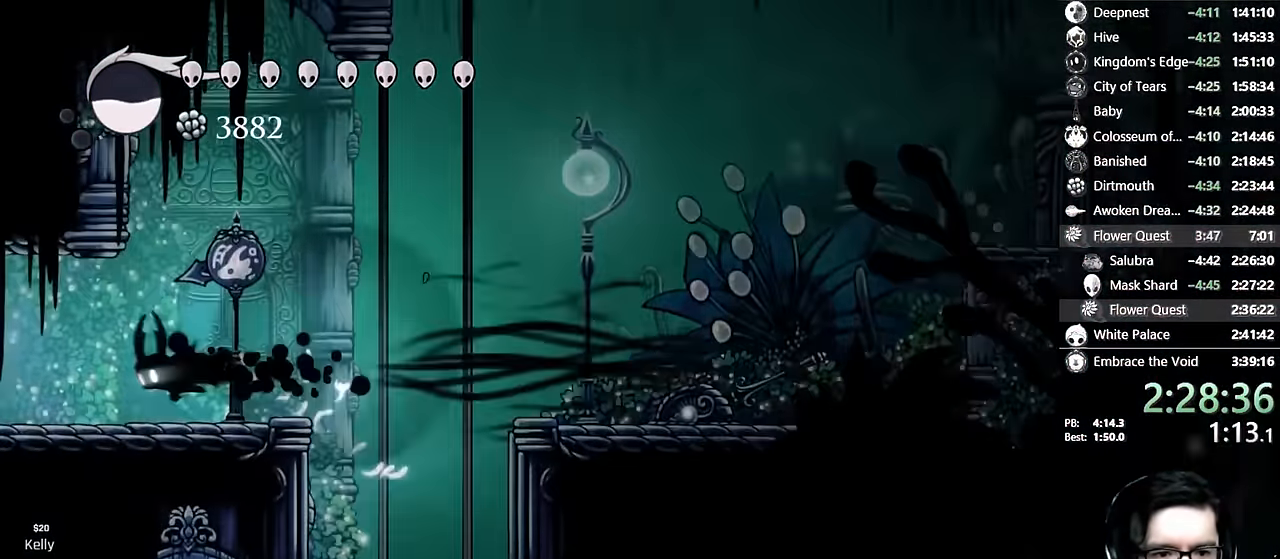
{"dt_ms": 500, "buttons": ["DPAD_LEFT"], "left_stick": "center", "right_stick": "center", "events": [[16, "A", "up"], [33, "R2", "up"], [266, "R2", "down"], [500, "R2", "up"]]}
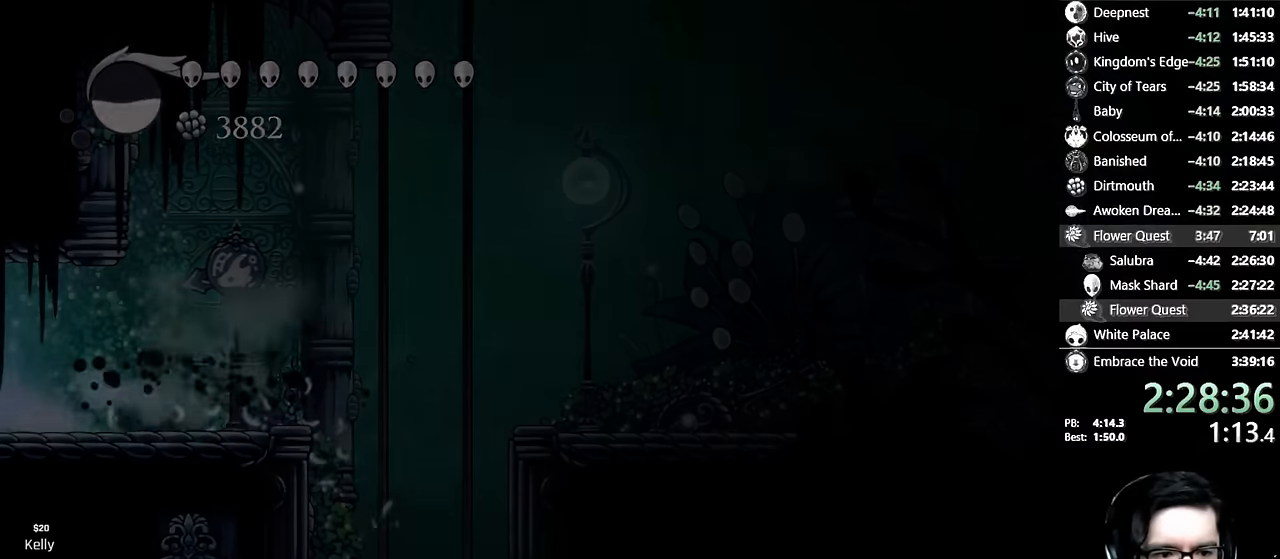
{"dt_ms": 500, "buttons": [], "left_stick": "center", "right_stick": "center", "events": [[50, "DPAD_LEFT", "up"]]}
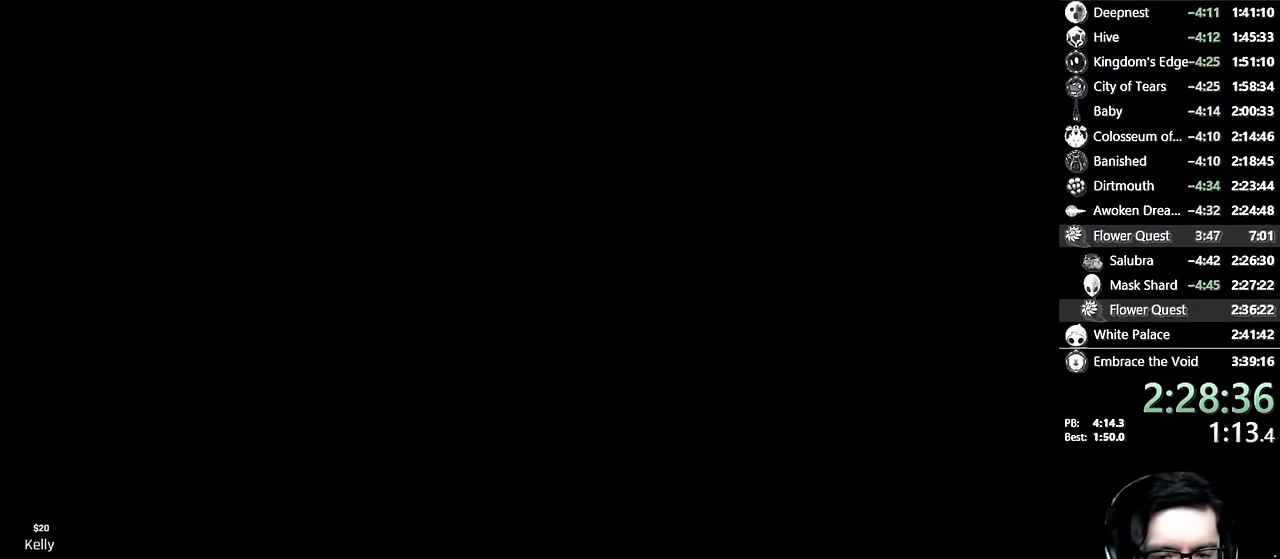
{"dt_ms": 500, "buttons": ["DPAD_LEFT"], "left_stick": "center", "right_stick": "center", "events": [[466, "DPAD_LEFT", "down"]]}
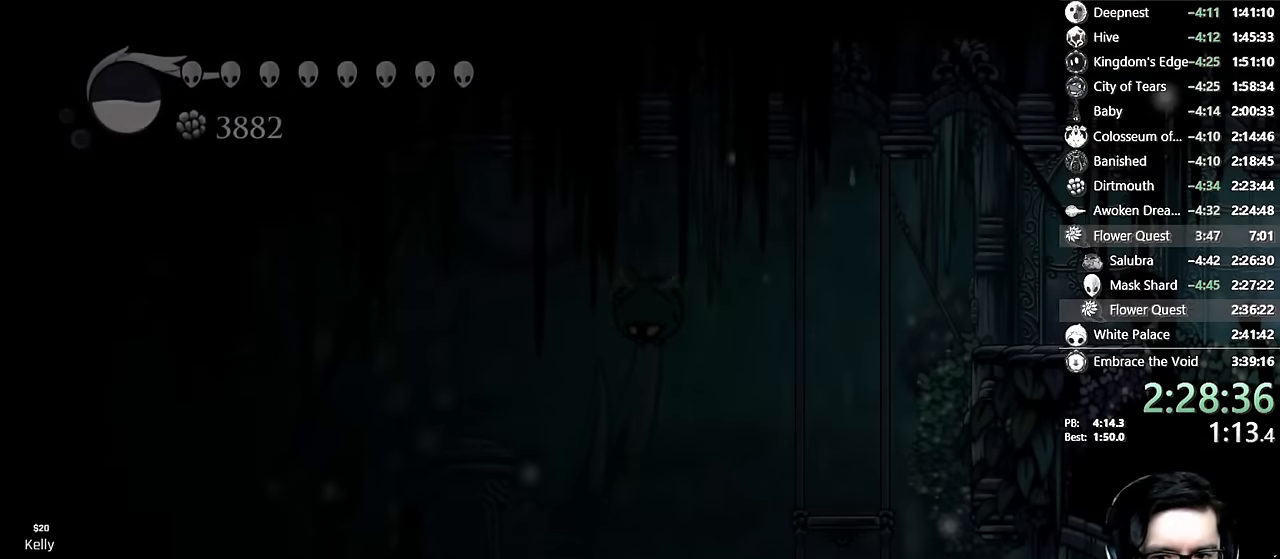
{"dt_ms": 500, "buttons": ["DPAD_LEFT"], "left_stick": "center", "right_stick": "center", "events": []}
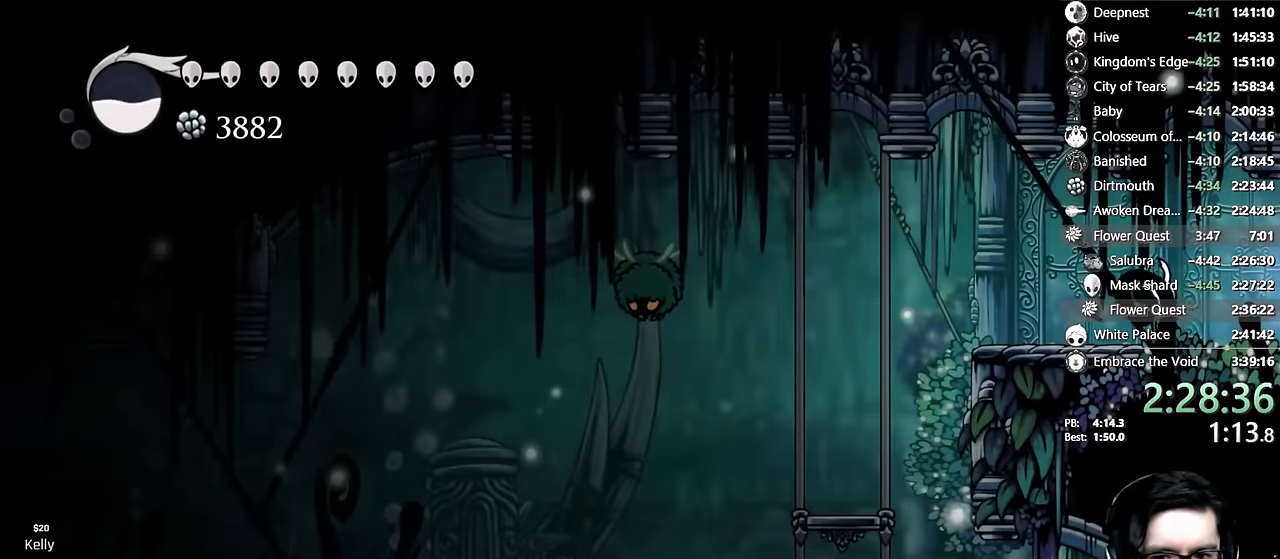
{"dt_ms": 500, "buttons": ["DPAD_LEFT"], "left_stick": "center", "right_stick": "center", "events": [[100, "R2", "down"], [300, "R2", "up"]]}
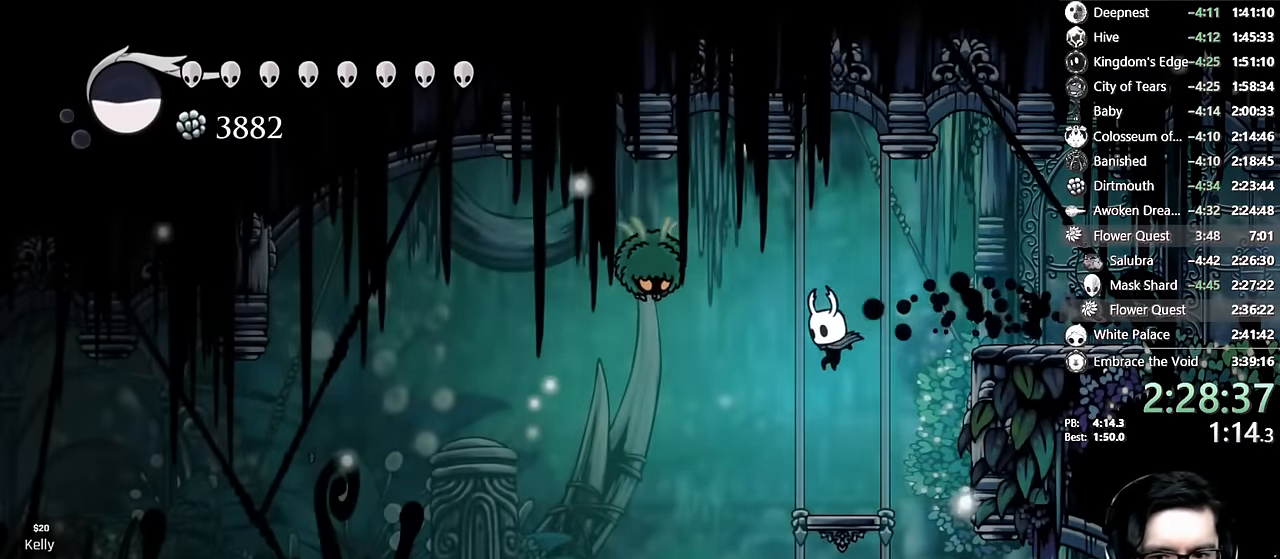
{"dt_ms": 500, "buttons": [], "left_stick": "center", "right_stick": "center", "events": [[150, "DPAD_DOWN", "down"], [183, "DPAD_LEFT", "up"], [233, "R2", "down"], [433, "DPAD_DOWN", "up"], [433, "R2", "up"]]}
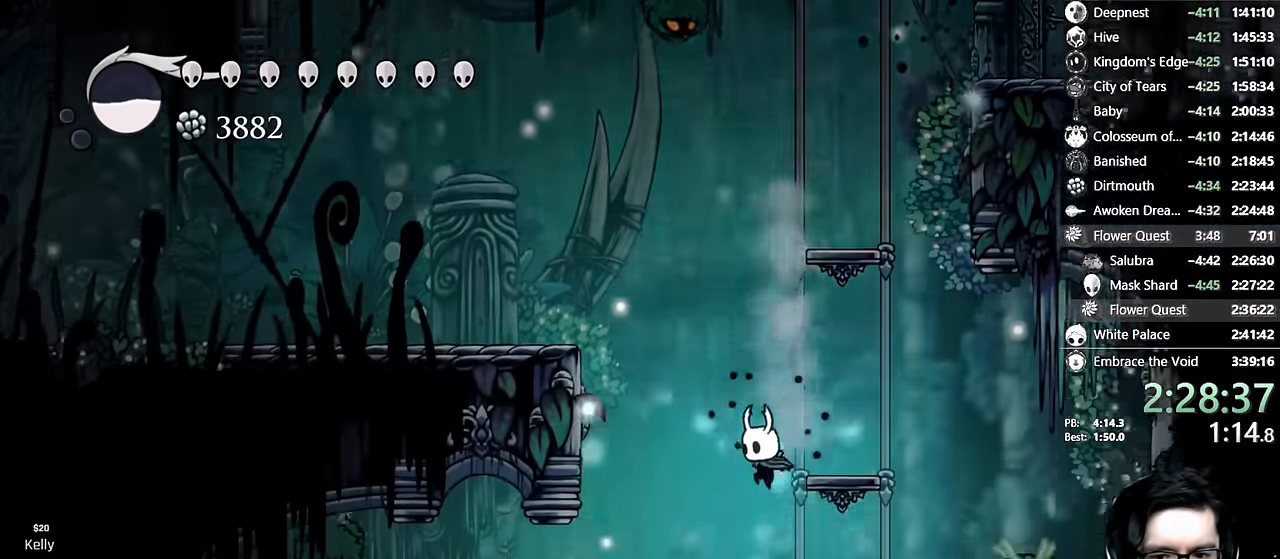
{"dt_ms": 500, "buttons": ["DPAD_LEFT"], "left_stick": "center", "right_stick": "center", "events": [[416, "DPAD_LEFT", "down"]]}
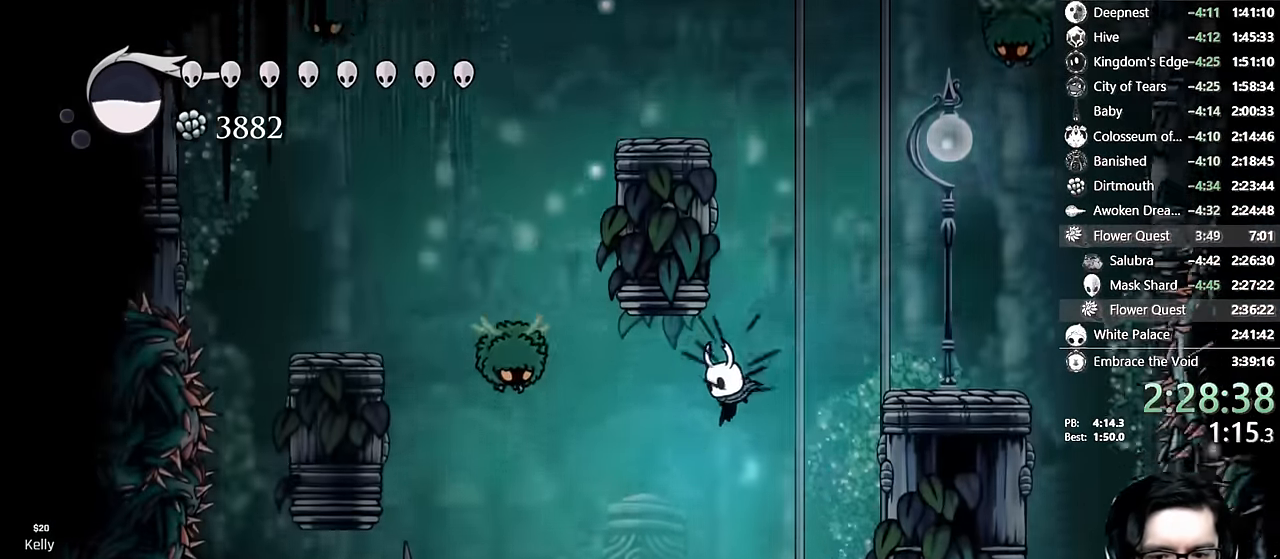
{"dt_ms": 500, "buttons": ["R2", "DPAD_LEFT"], "left_stick": "center", "right_stick": "center"}
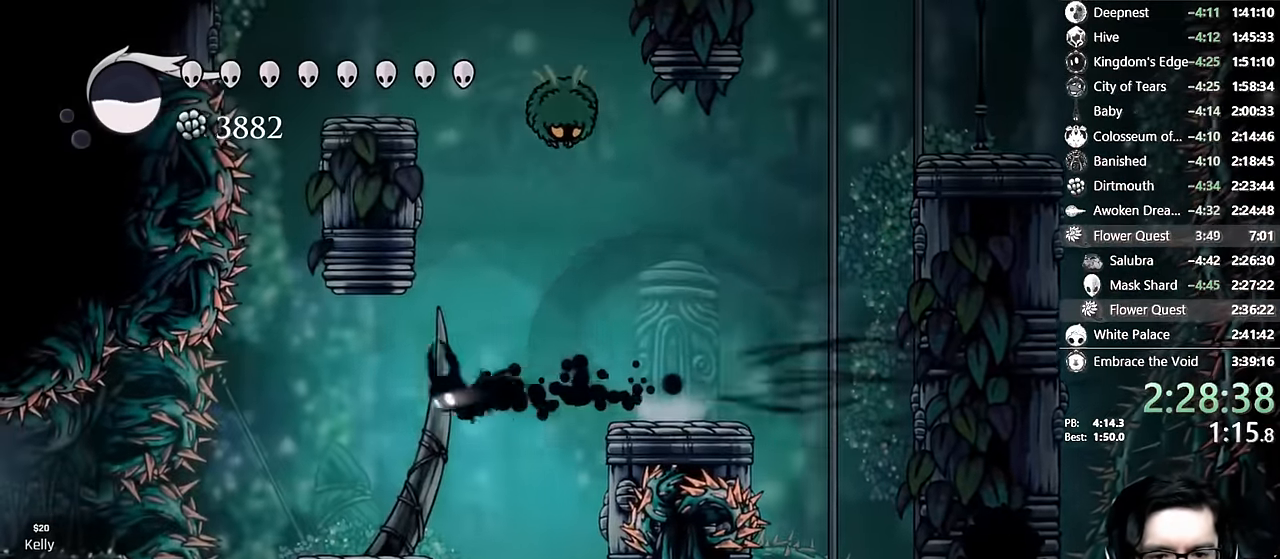
{"dt_ms": 500, "buttons": ["R2", "DPAD_LEFT"], "left_stick": "center", "right_stick": "center", "events": [[16, "R2", "up"], [350, "R2", "down"]]}
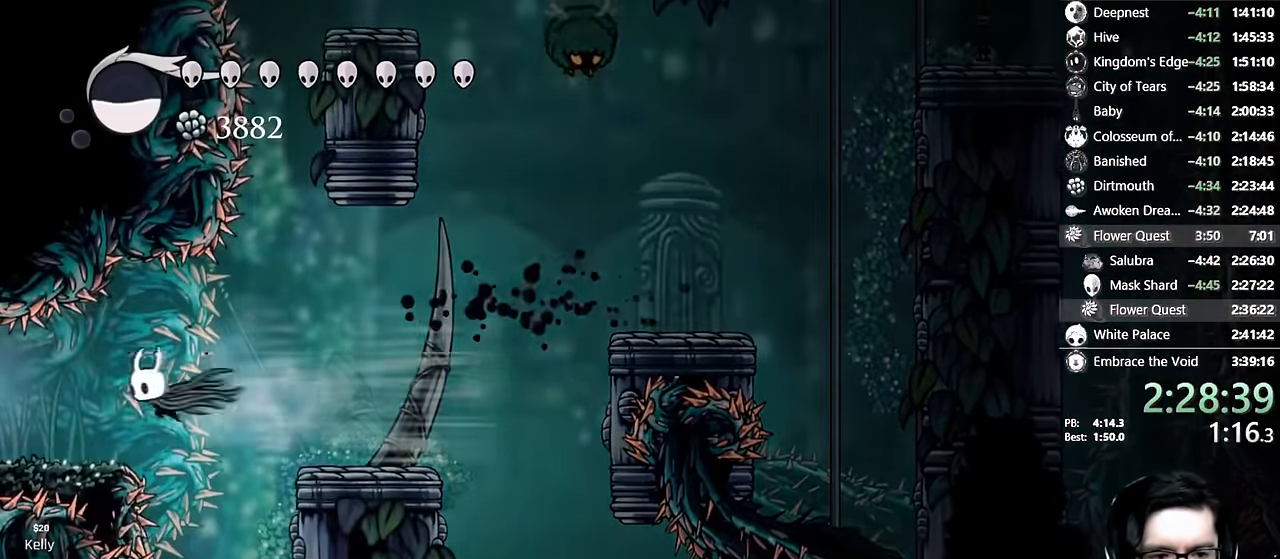
{"dt_ms": 500, "buttons": [], "left_stick": "center", "right_stick": "center", "events": [[100, "R2", "up"], [483, "DPAD_LEFT", "up"]]}
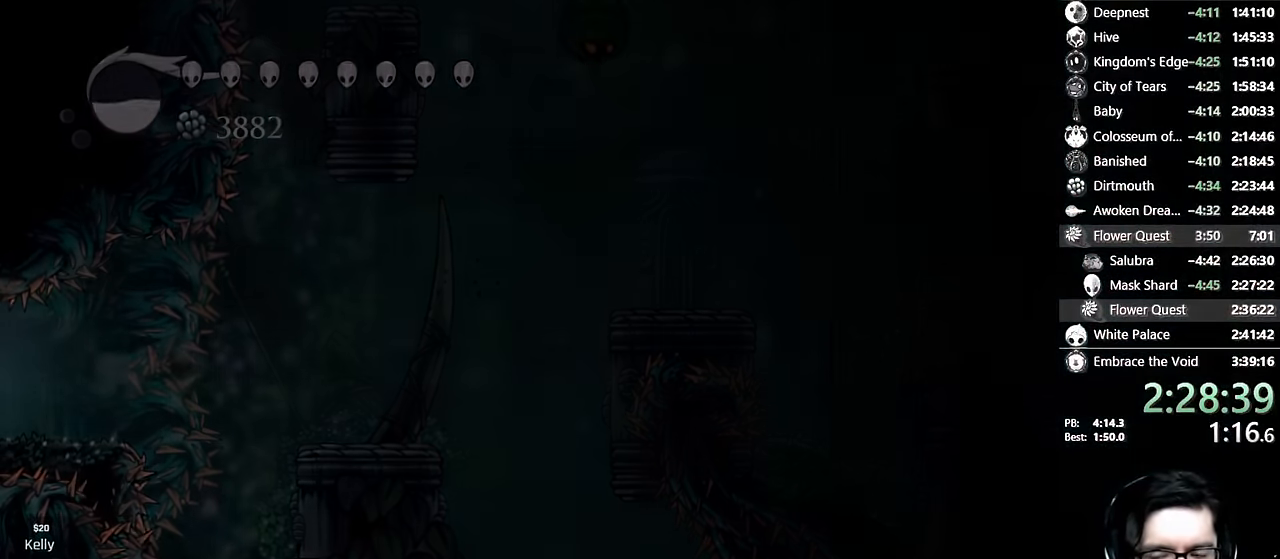
{"dt_ms": 500, "buttons": [], "left_stick": "center", "right_stick": "center", "events": []}
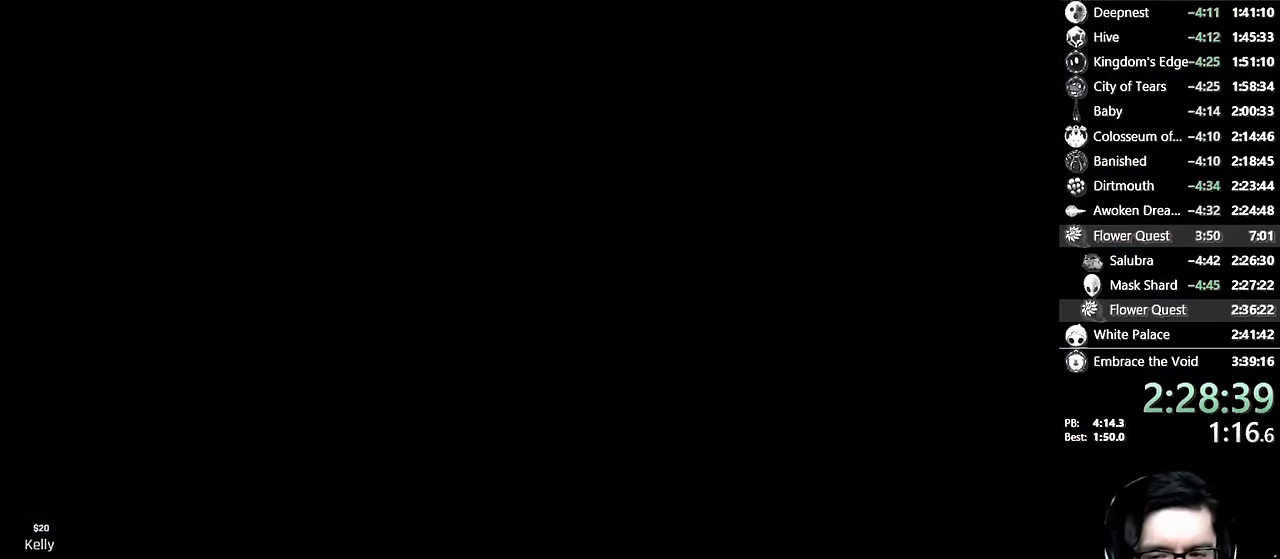
{"dt_ms": 500, "buttons": [], "left_stick": "center", "right_stick": "center", "events": []}
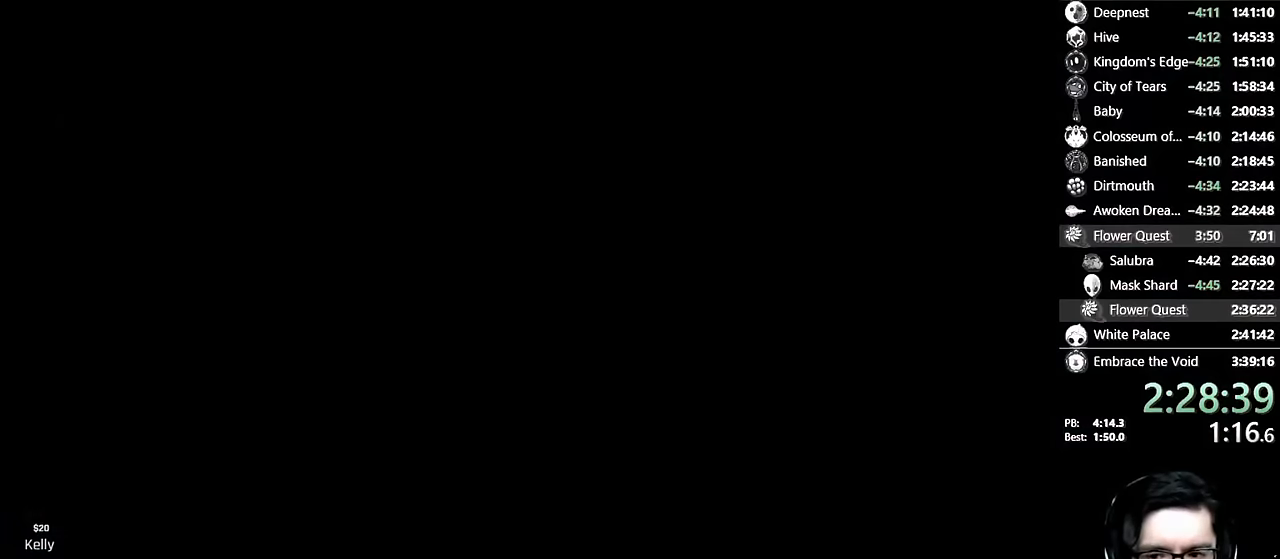
{"dt_ms": 500, "buttons": [], "left_stick": "center", "right_stick": "center", "events": []}
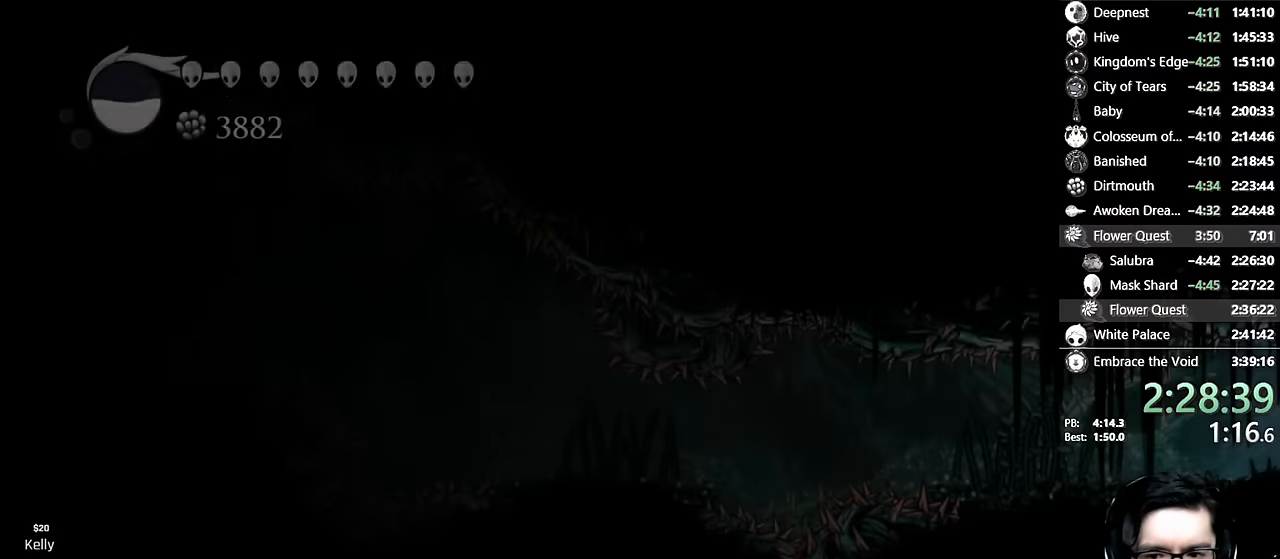
{"dt_ms": 500, "buttons": [], "left_stick": "center", "right_stick": "center", "events": []}
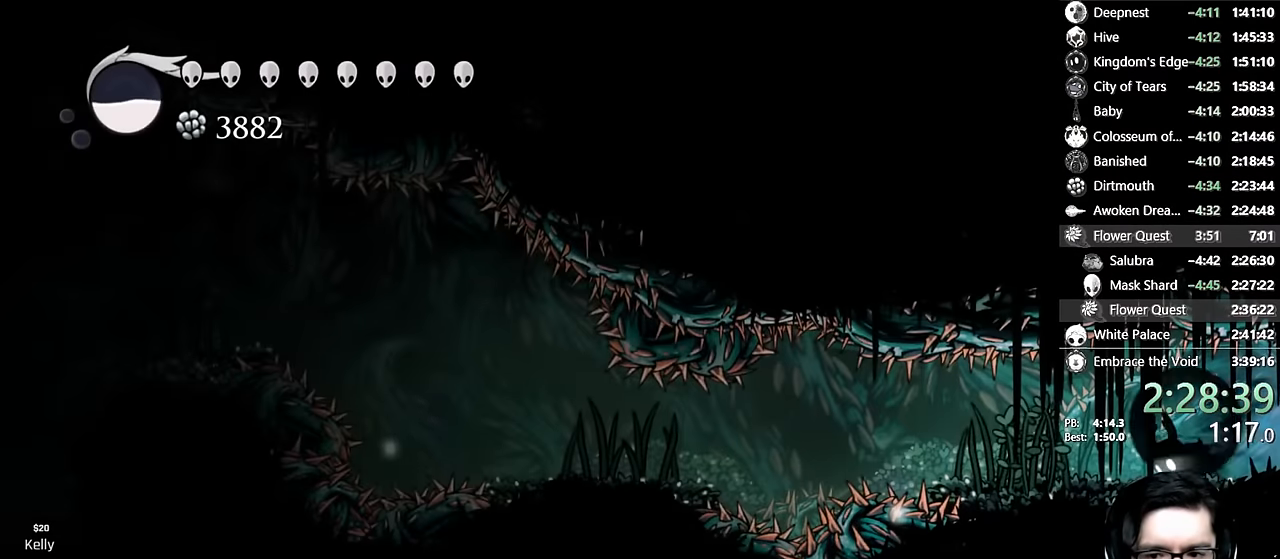
{"dt_ms": 500, "buttons": ["DPAD_LEFT"], "left_stick": "center", "right_stick": "center", "events": [[17, "R2", "down"], [184, "R2", "up"], [334, "DPAD_LEFT", "down"], [350, "A", "down"], [417, "A", "up"]]}